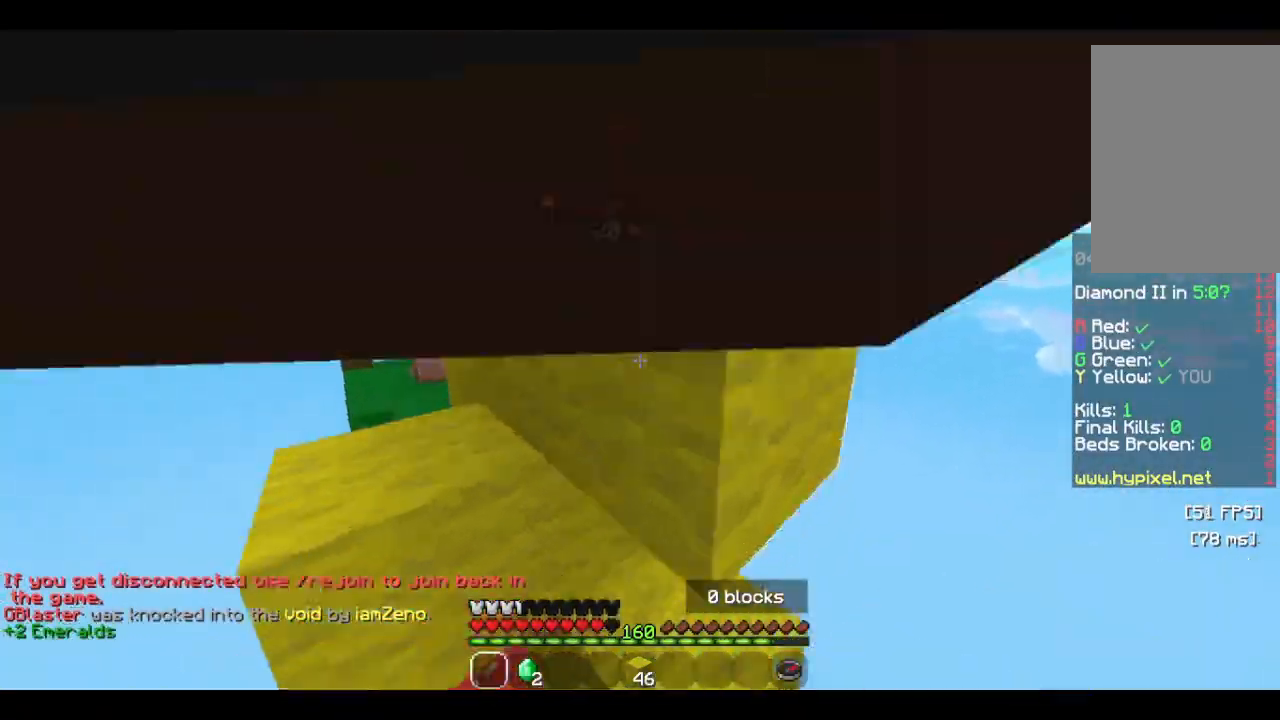
Gameplay with keyboard and mouse; each line is a JSON object with the keys and mouse buttons held at the frame after it. "events" lists presses ("down") and releases ("up") of "a", "d", "s", "w", "mouse_left" and "mouse_right" between this image and that frame as [ms after this image, input, new state], when the widget could be followed in between. "mouse_left", "mouse_right" = the "left", "right" buttons of the "mouse" list. No other keys are recorded. Fast repeated clicks can show as one long hold. Mouse movement is not recorded.
{"keys": [], "mouse": [], "events": [[100, "a", "down"], [100, "d", "up"], [200, "mouse_left", "down"], [200, "w", "up"], [233, "a", "up"], [266, "mouse_left", "up"], [333, "s", "down"], [433, "s", "up"]]}
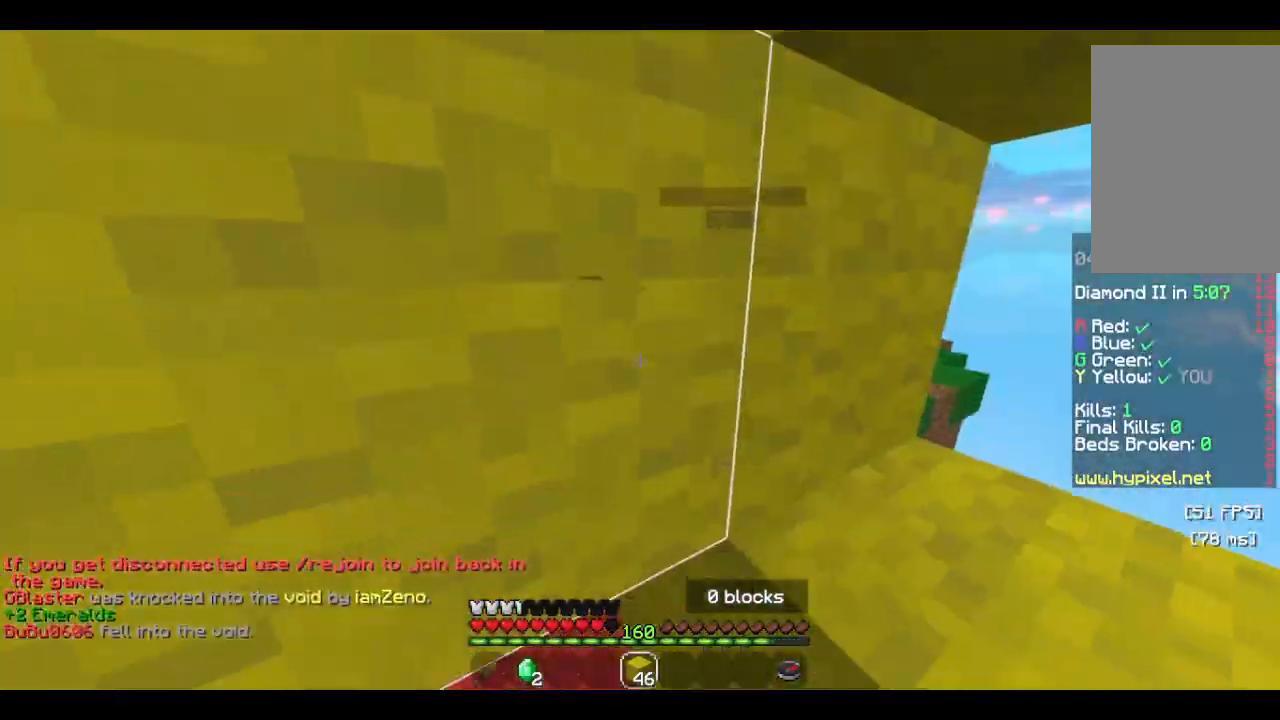
{"keys": ["w"], "mouse": ["left"], "events": [[300, "mouse_right", "down"], [333, "w", "down"], [400, "mouse_left", "down"], [433, "mouse_right", "up"]]}
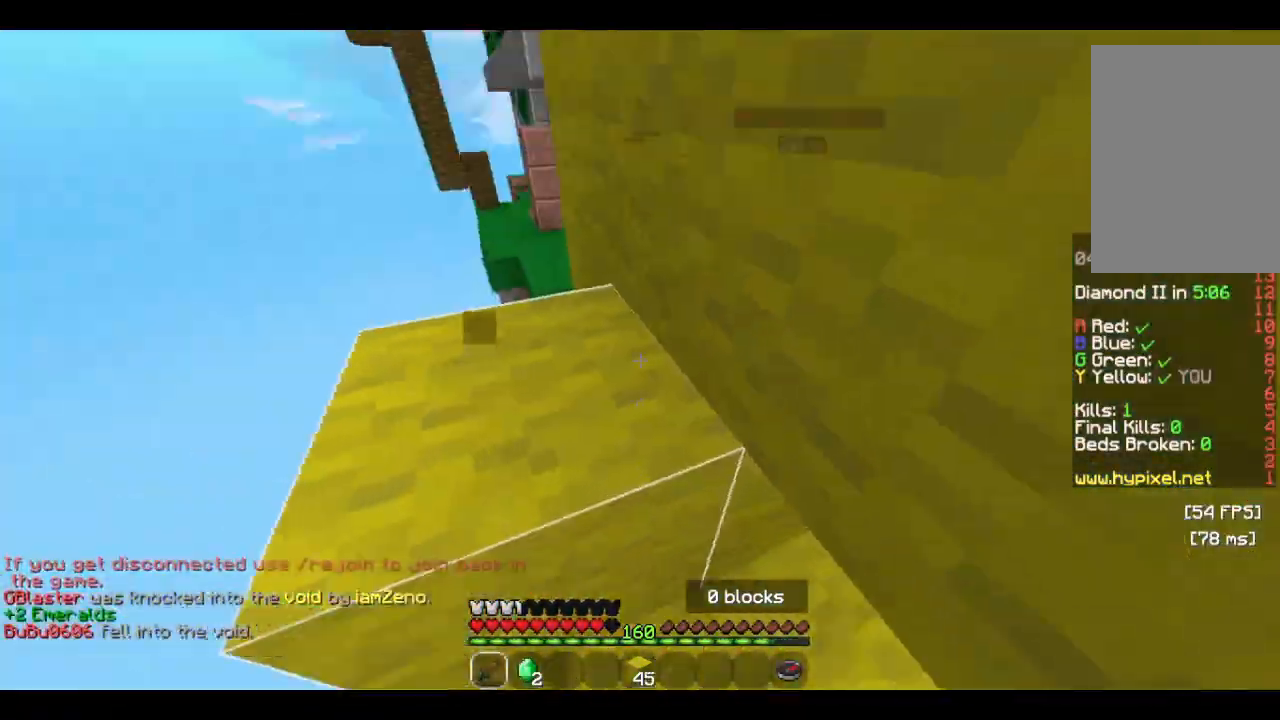
{"keys": ["w"], "mouse": [], "events": [[33, "mouse_left", "up"], [166, "a", "down"], [433, "a", "up"]]}
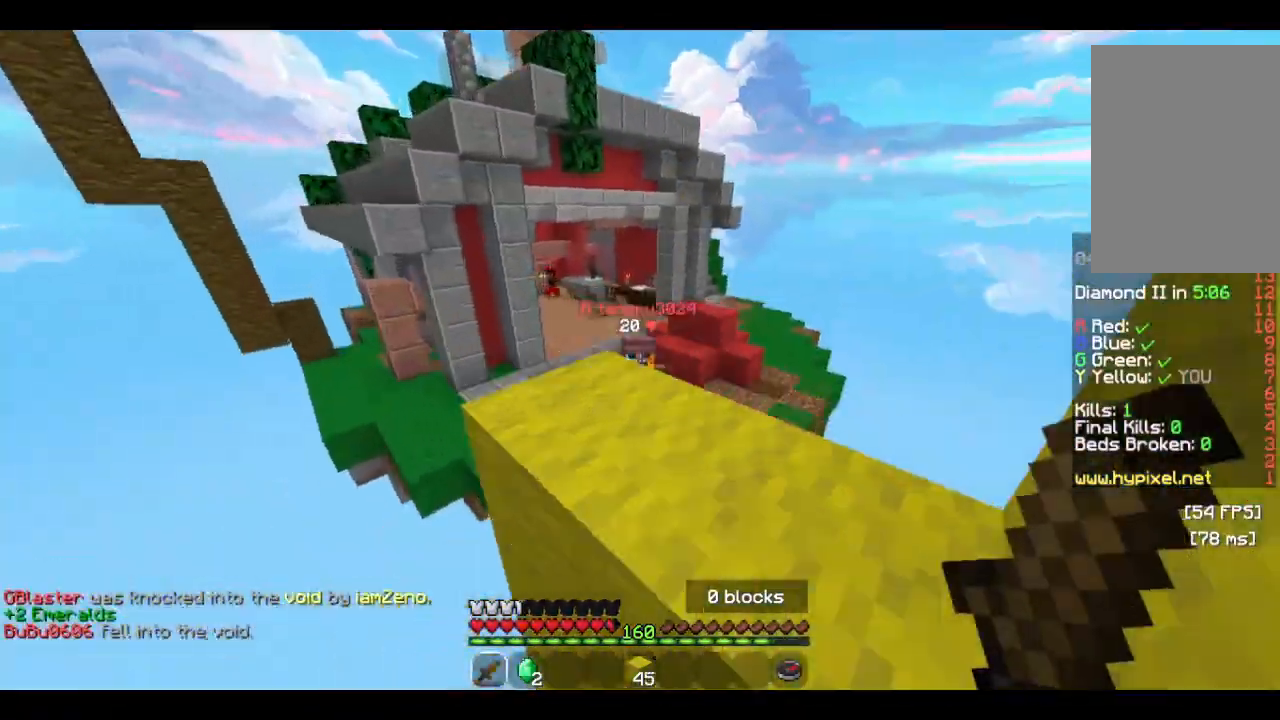
{"keys": ["w"], "mouse": [], "events": [[33, "d", "down"], [133, "mouse_left", "down"], [300, "mouse_left", "up"], [366, "d", "up"], [366, "mouse_left", "down"], [433, "mouse_left", "up"]]}
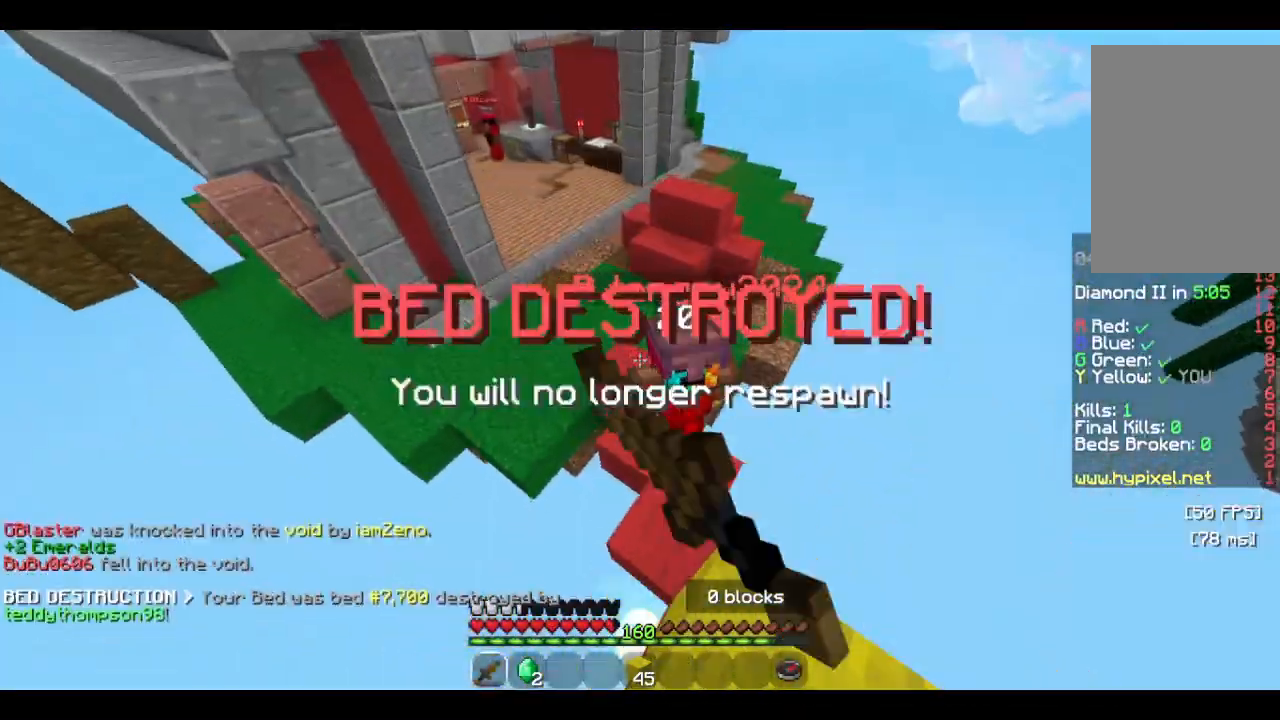
{"keys": ["w"], "mouse": [], "events": [[233, "mouse_left", "down"], [266, "a", "down"], [466, "mouse_left", "up"], [500, "a", "up"]]}
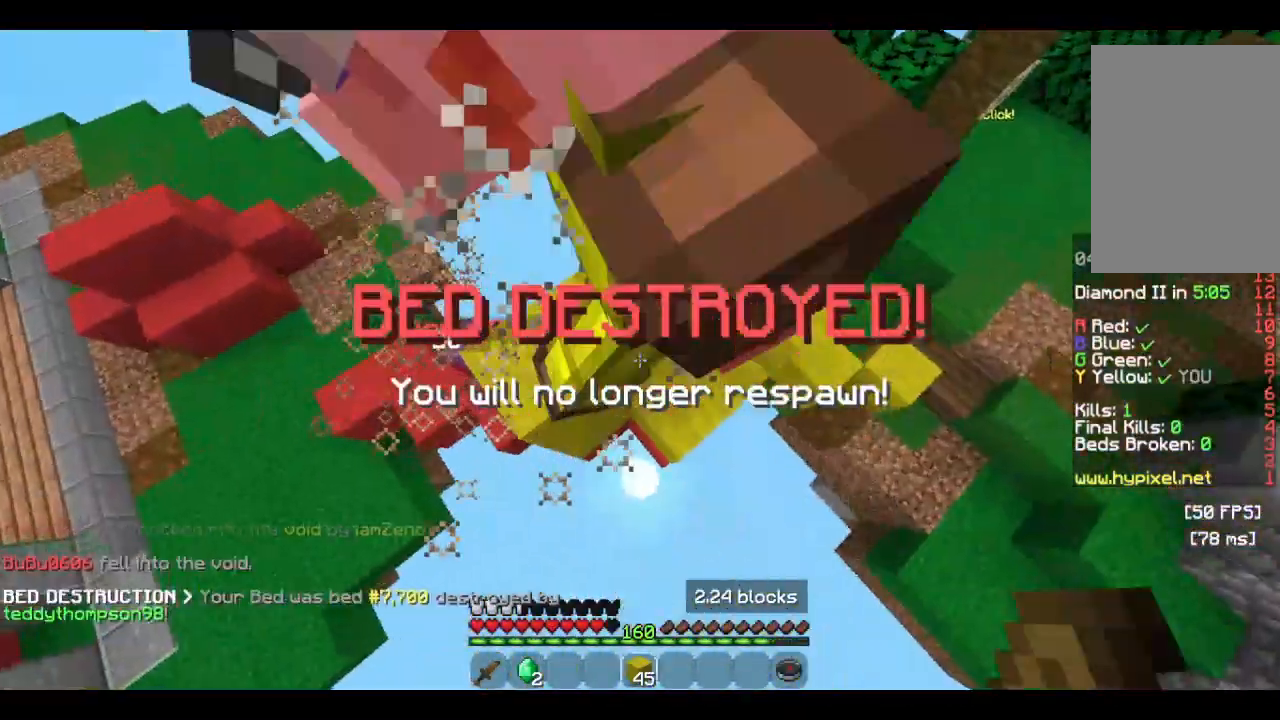
{"keys": ["w"], "mouse": ["right"], "events": [[66, "d", "down"], [166, "d", "up"], [166, "mouse_right", "down"], [200, "mouse_right", "up"], [266, "d", "down"], [300, "mouse_right", "down"], [400, "d", "up"]]}
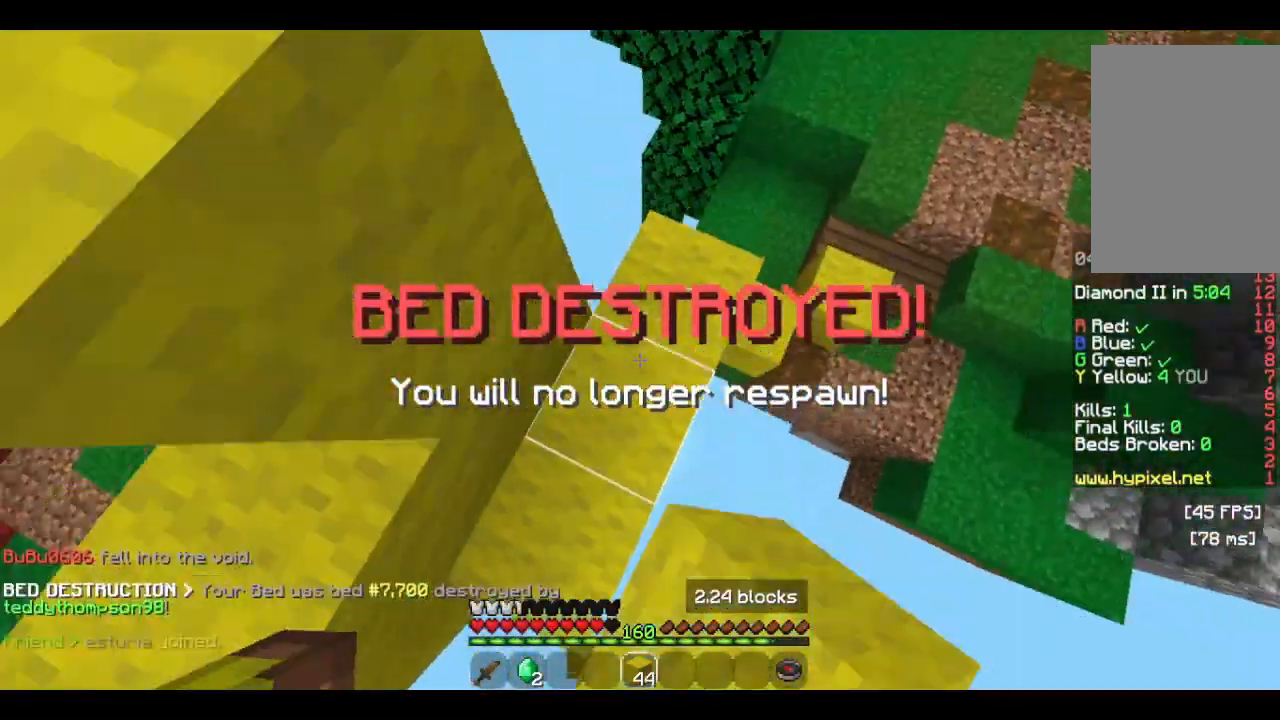
{"keys": ["a", "s"], "mouse": [], "events": [[100, "d", "down"], [366, "mouse_right", "up"], [366, "s", "down"], [366, "w", "up"], [433, "a", "down"], [466, "d", "up"]]}
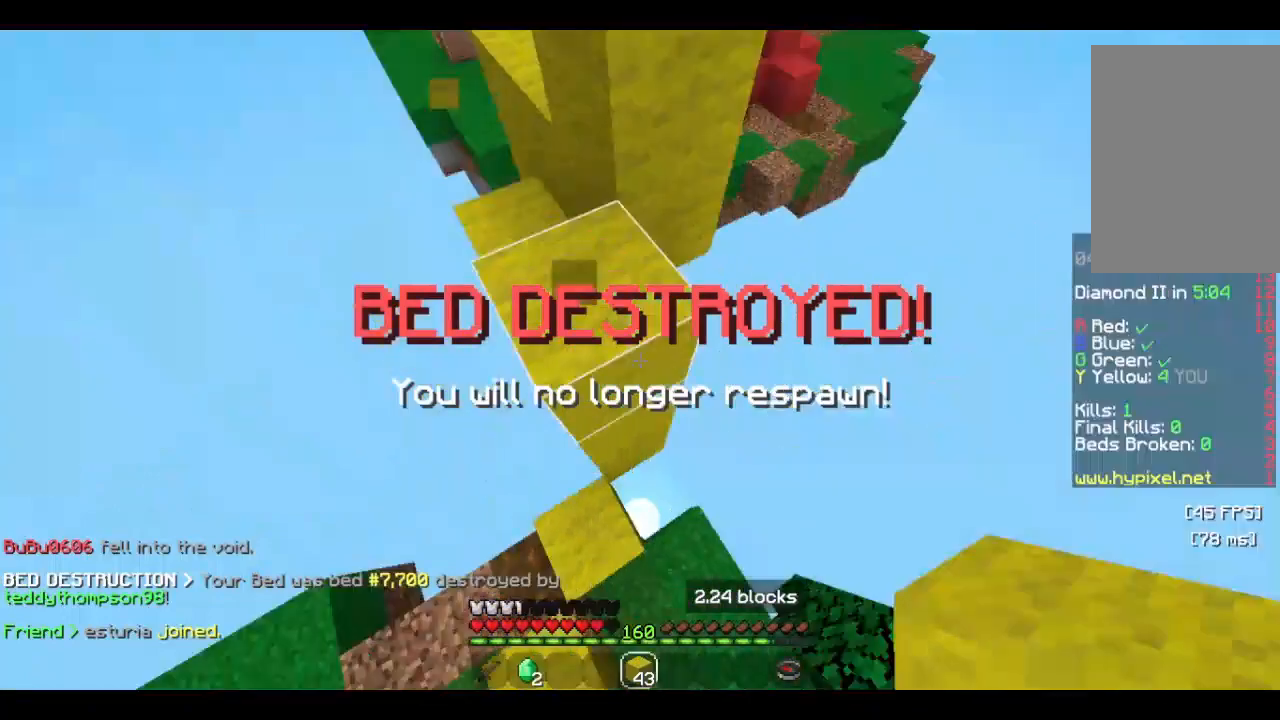
{"keys": ["a"], "mouse": ["right"], "events": [[33, "a", "up"], [33, "s", "up"], [100, "w", "down"], [166, "w", "up"], [266, "s", "down"], [333, "mouse_right", "down"], [366, "s", "up"], [466, "a", "down"]]}
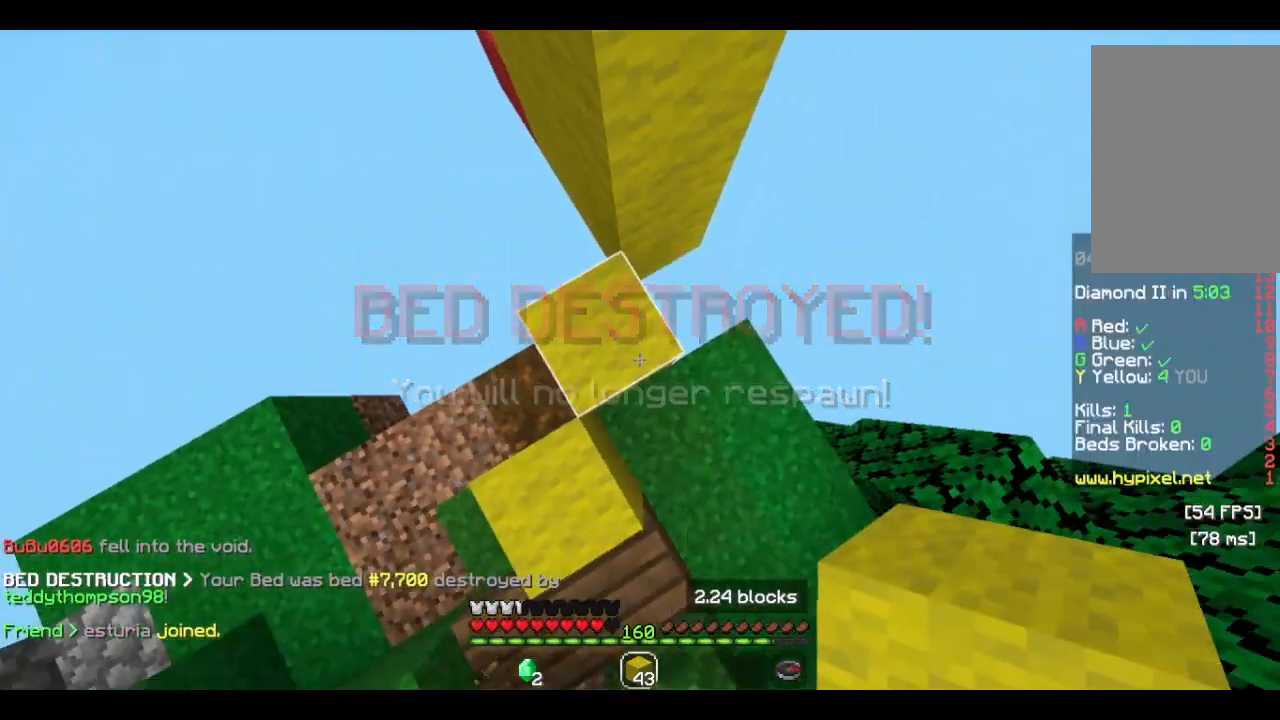
{"keys": ["a"], "mouse": []}
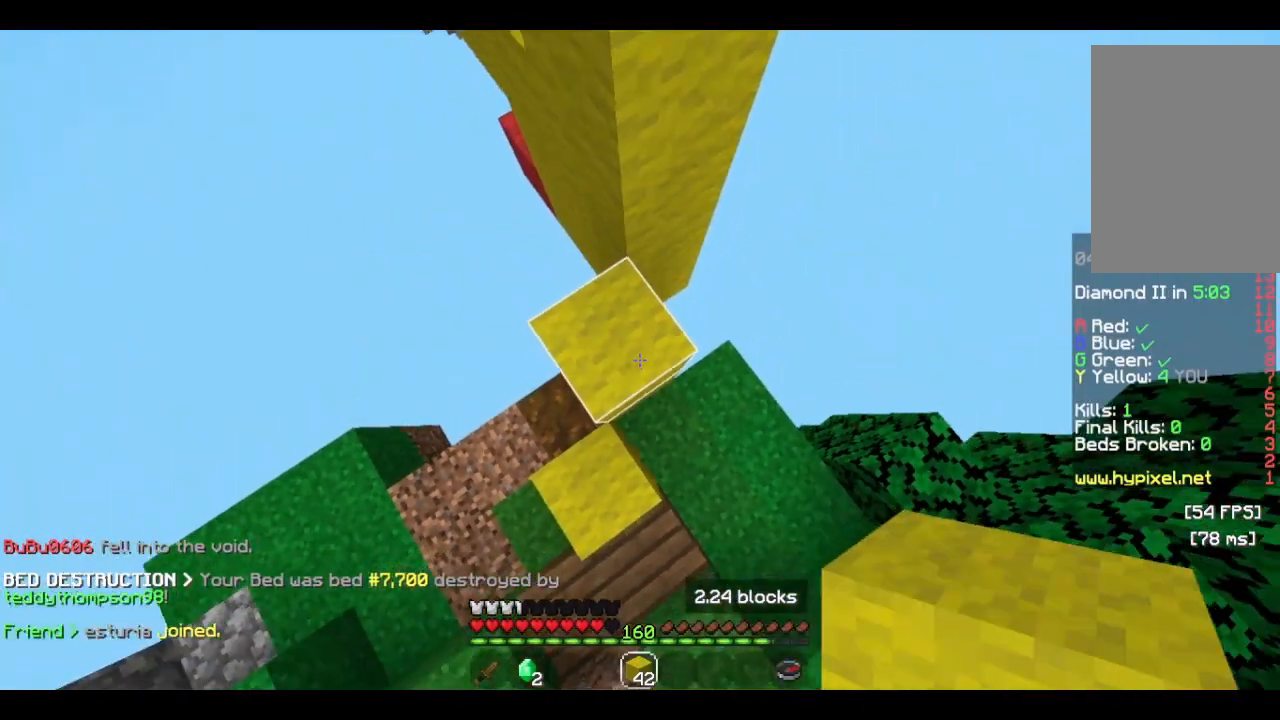
{"keys": ["w"], "mouse": [], "events": [[66, "mouse_right", "down"], [100, "a", "up"], [166, "mouse_right", "up"], [200, "w", "down"]]}
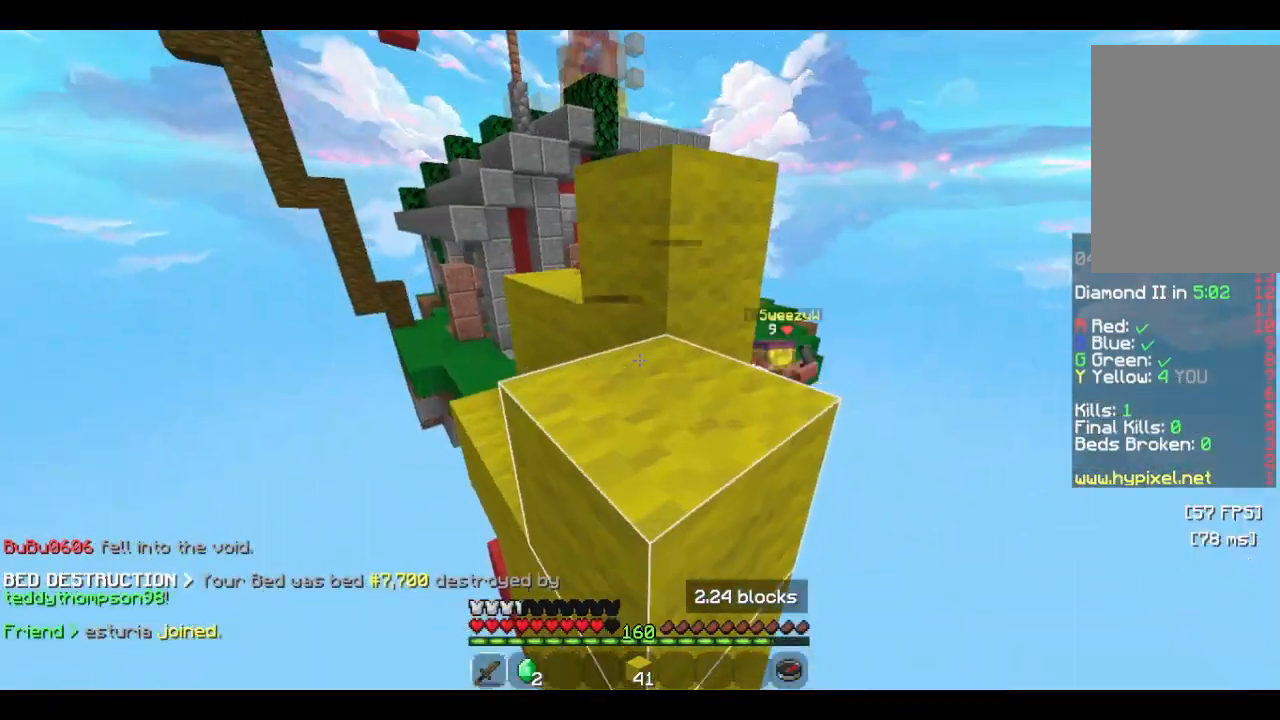
{"keys": ["a", "w"], "mouse": [], "events": [[66, "w", "up"], [200, "w", "down"], [400, "a", "down"]]}
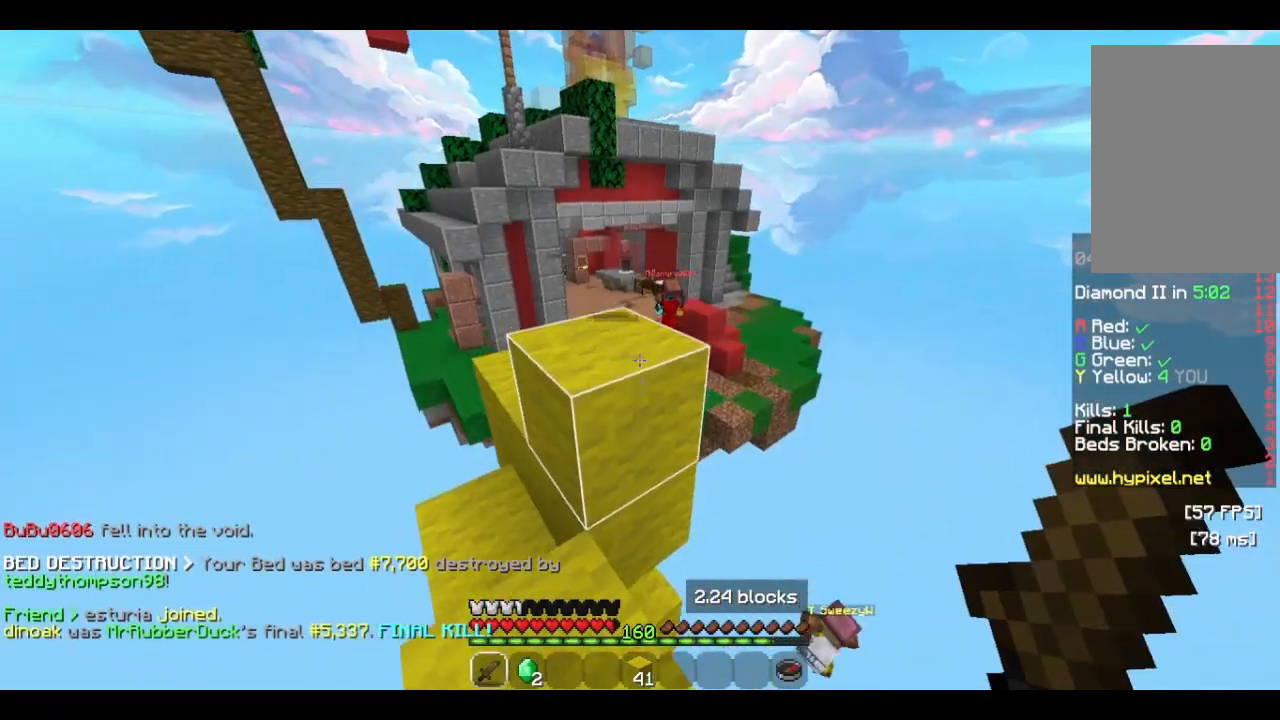
{"keys": ["w"], "mouse": [], "events": [[233, "a", "up"]]}
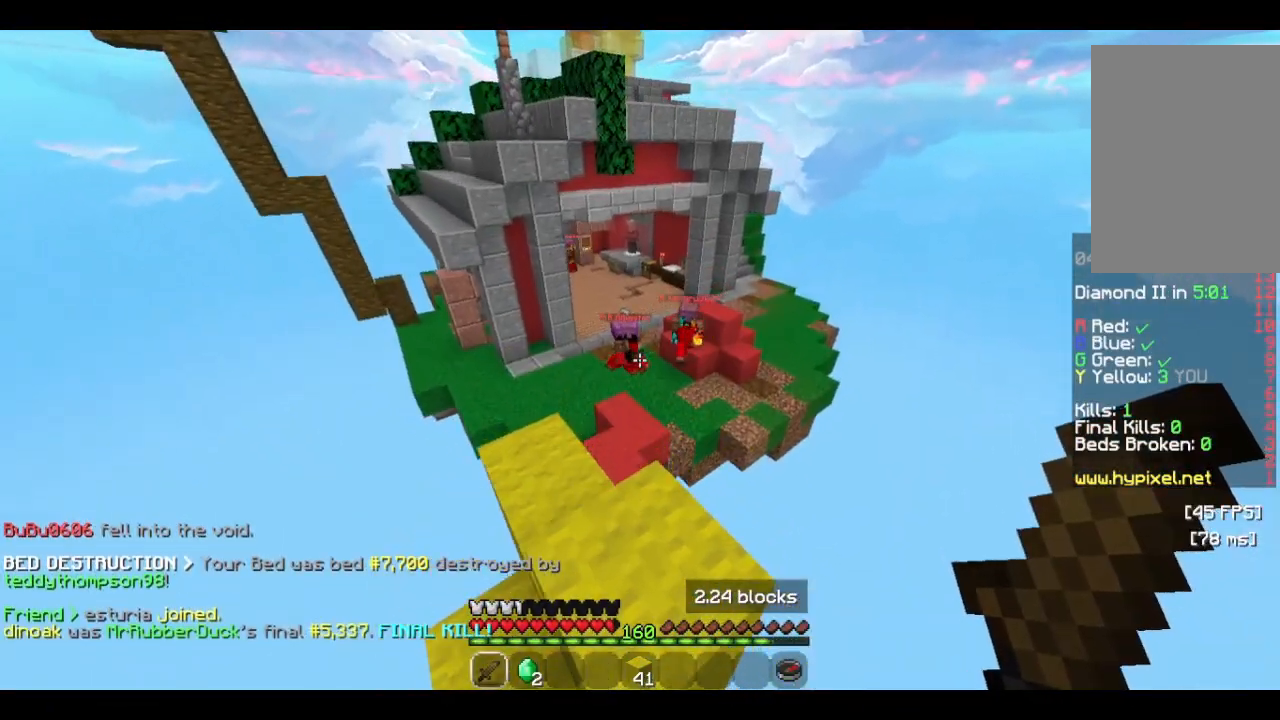
{"keys": ["a"], "mouse": [], "events": [[66, "w", "up"], [466, "a", "down"]]}
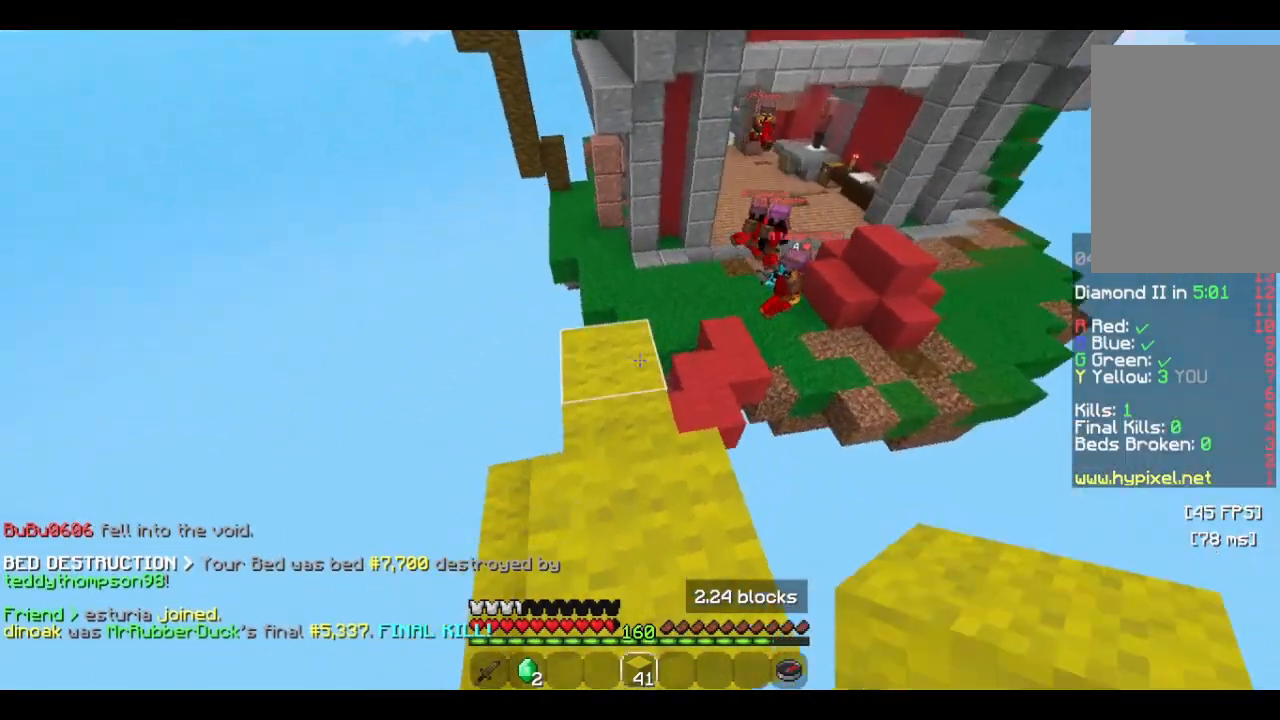
{"keys": [], "mouse": [], "events": [[66, "mouse_right", "down"], [133, "a", "up"], [266, "mouse_right", "up"]]}
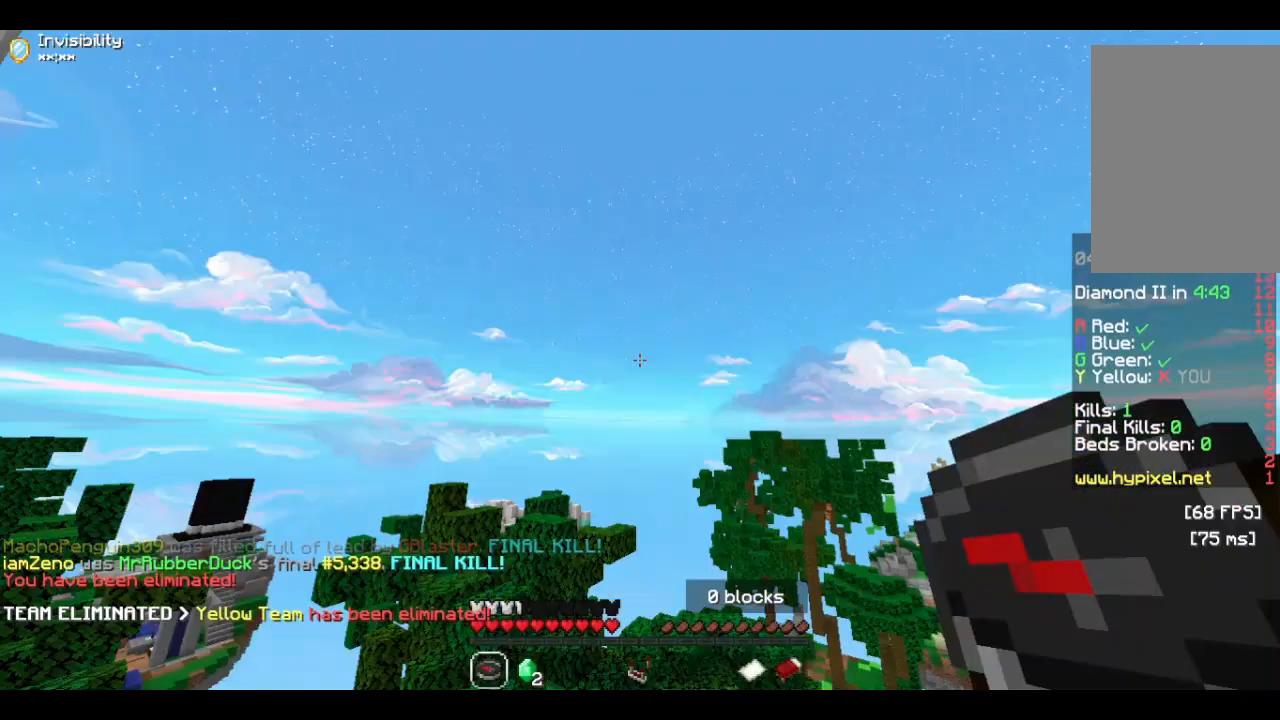
{"keys": [], "mouse": [], "events": []}
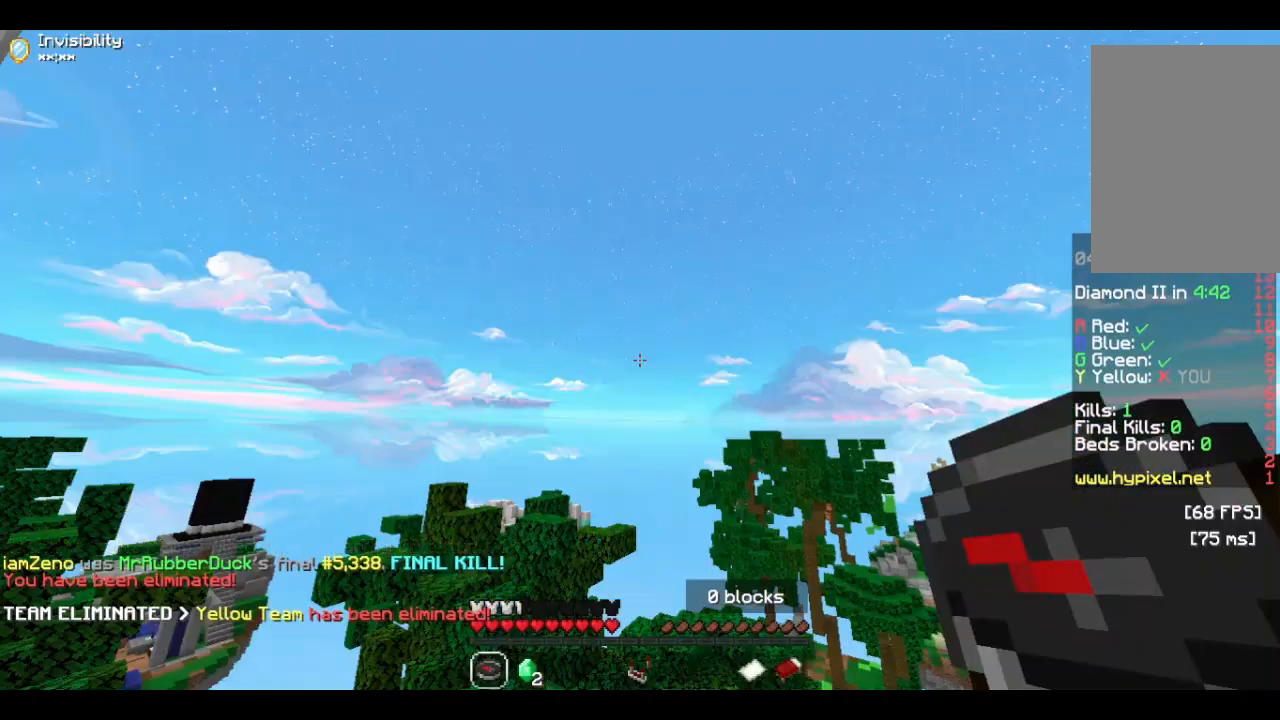
{"keys": [], "mouse": [], "events": []}
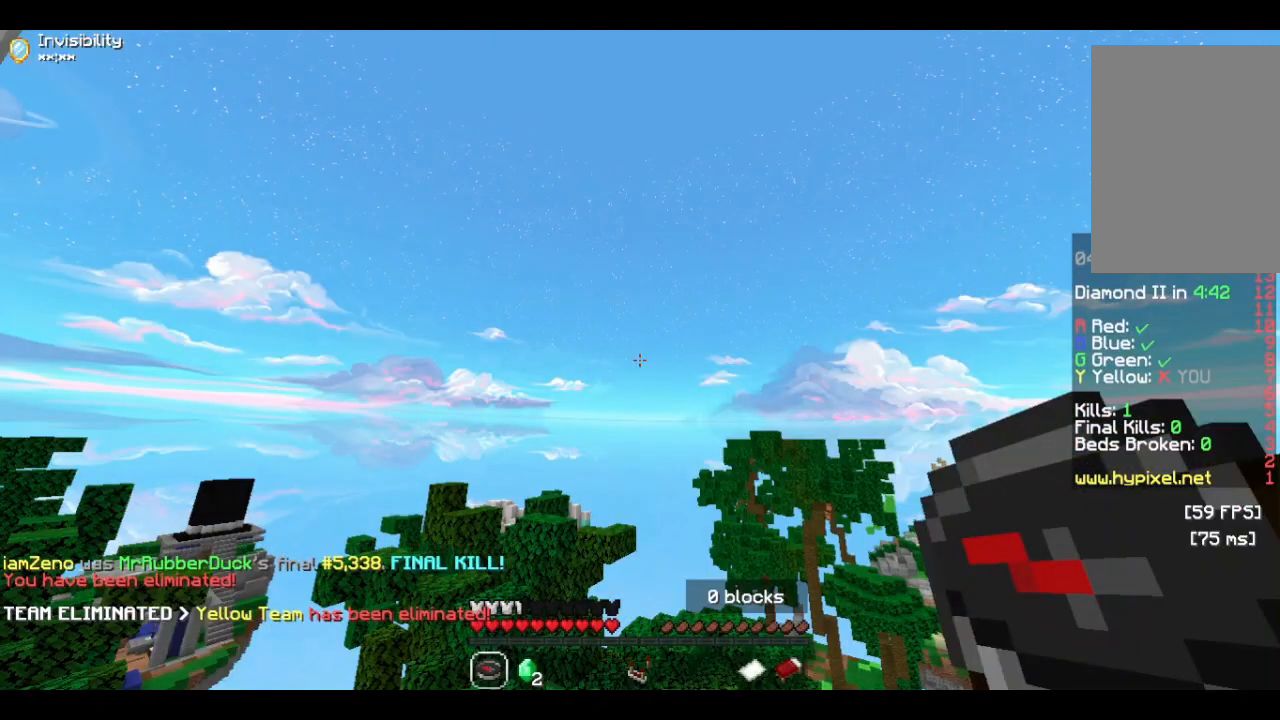
{"keys": [], "mouse": [], "events": []}
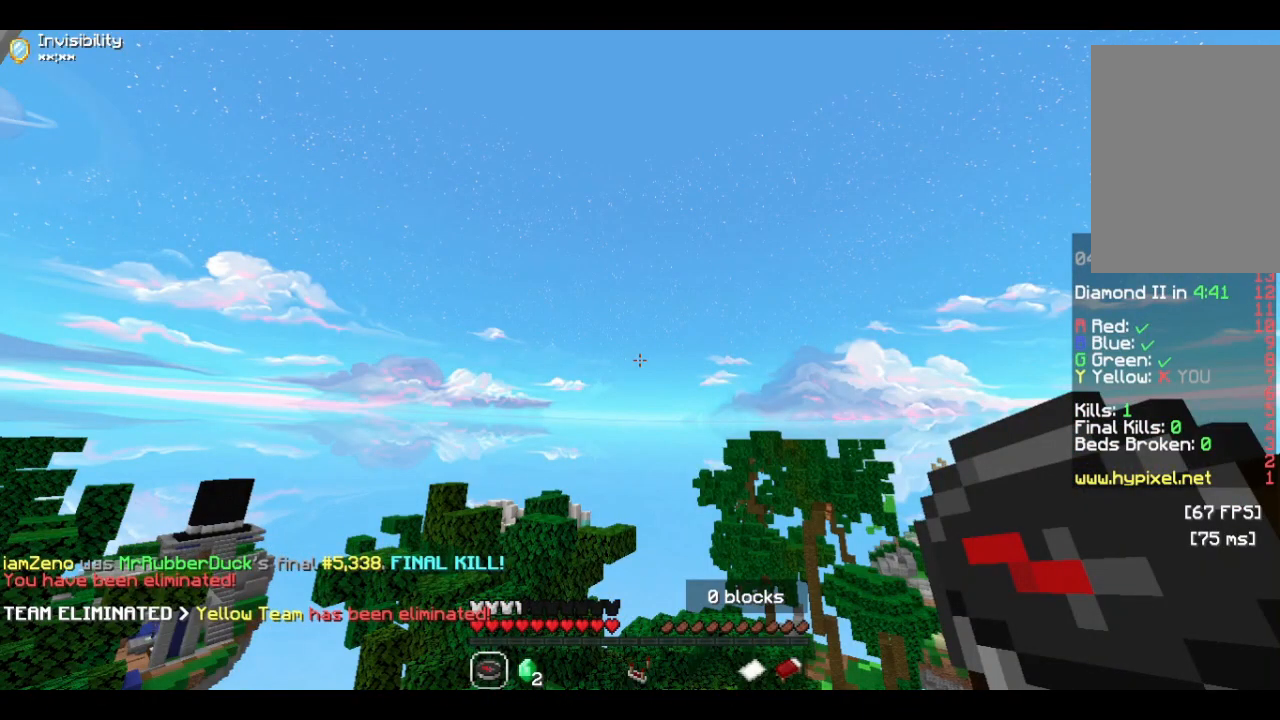
{"keys": [], "mouse": [], "events": []}
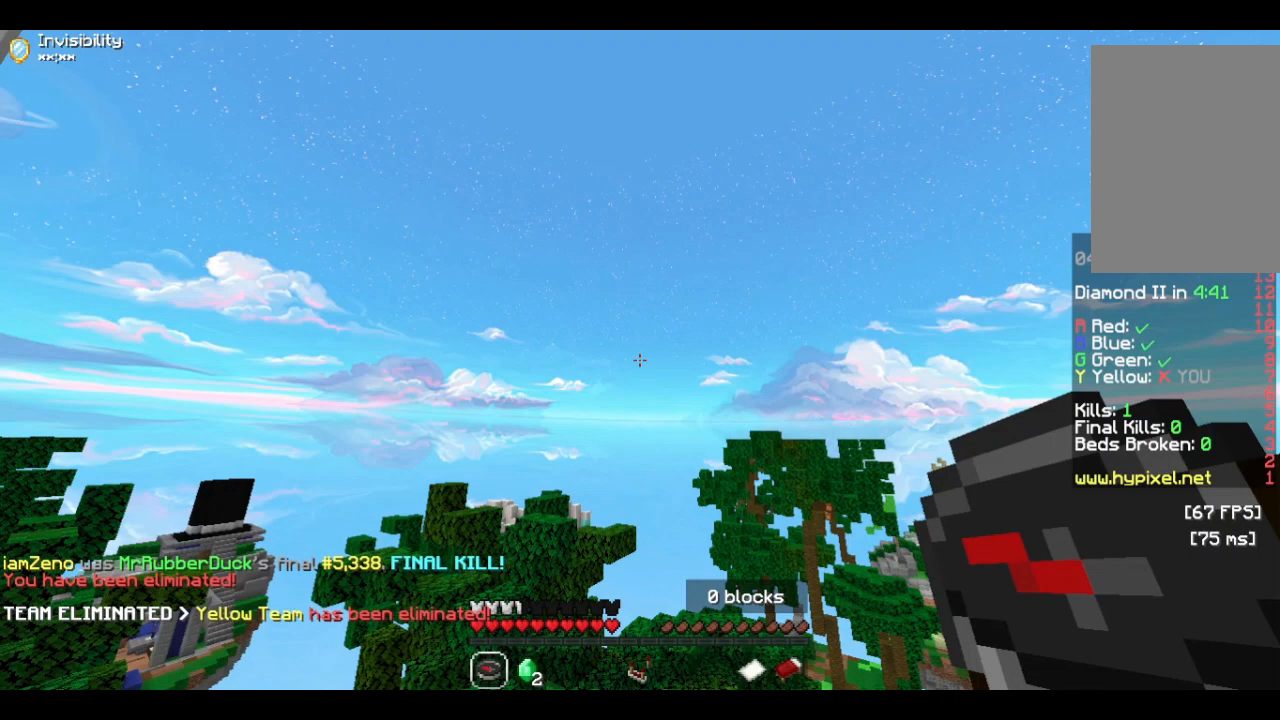
{"keys": [], "mouse": [], "events": []}
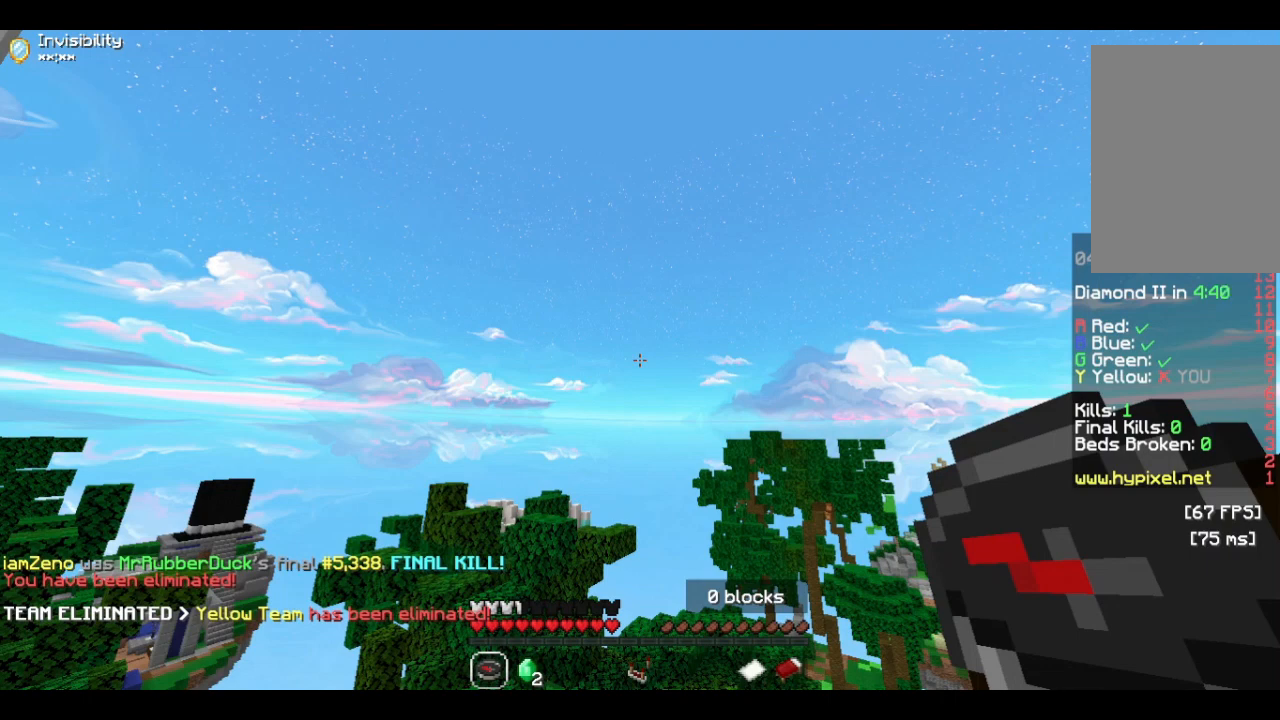
{"keys": [], "mouse": [], "events": []}
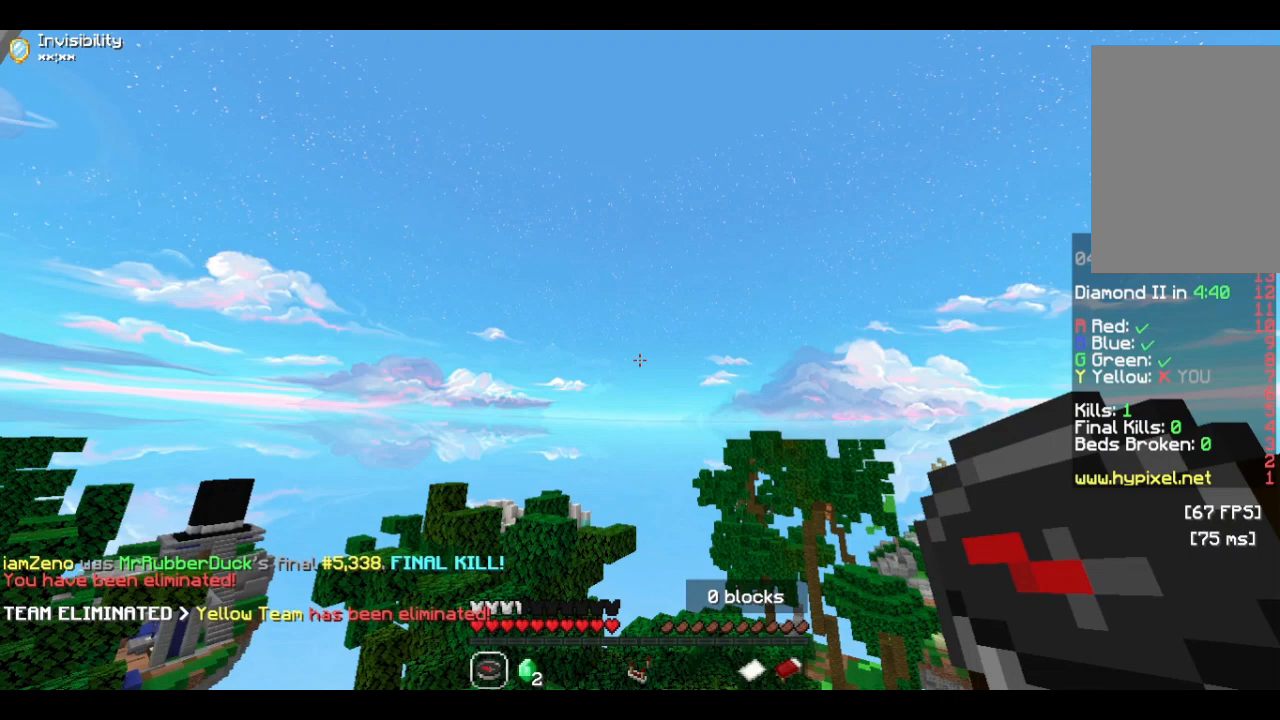
{"keys": [], "mouse": [], "events": []}
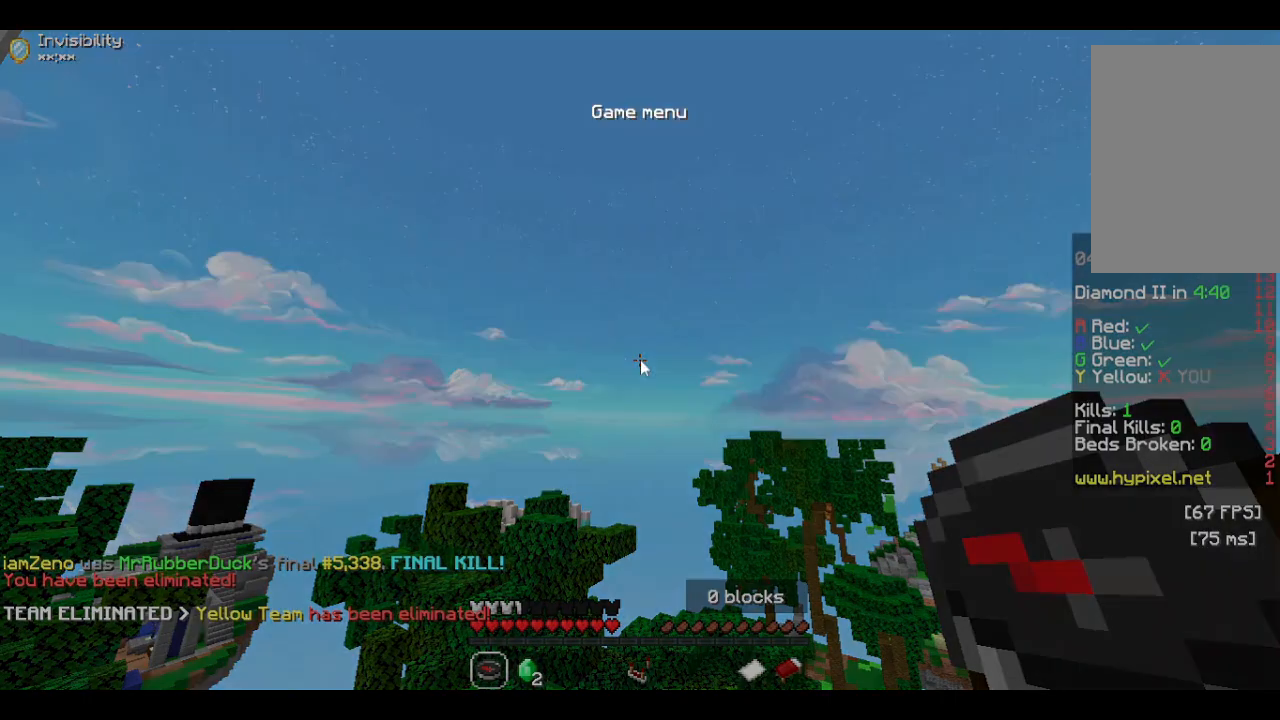
{"keys": [], "mouse": [], "events": []}
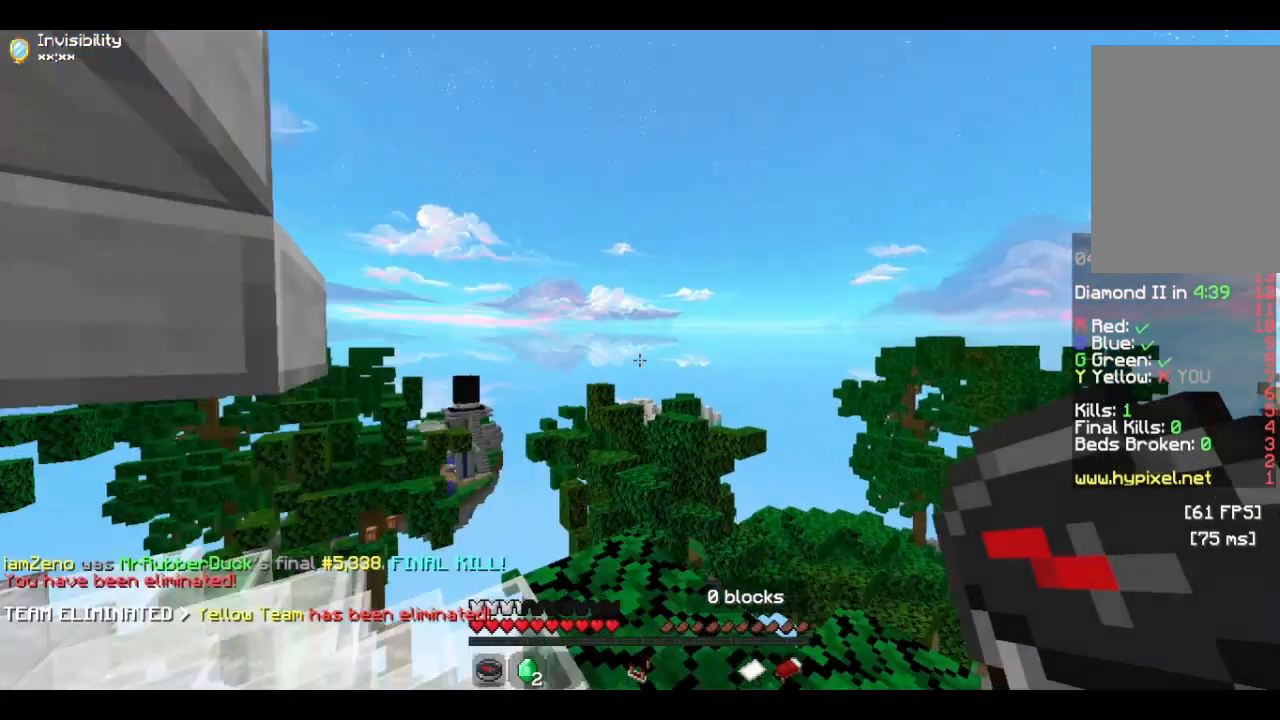
{"keys": [], "mouse": [], "events": [[233, "mouse_right", "down"], [400, "mouse_right", "up"]]}